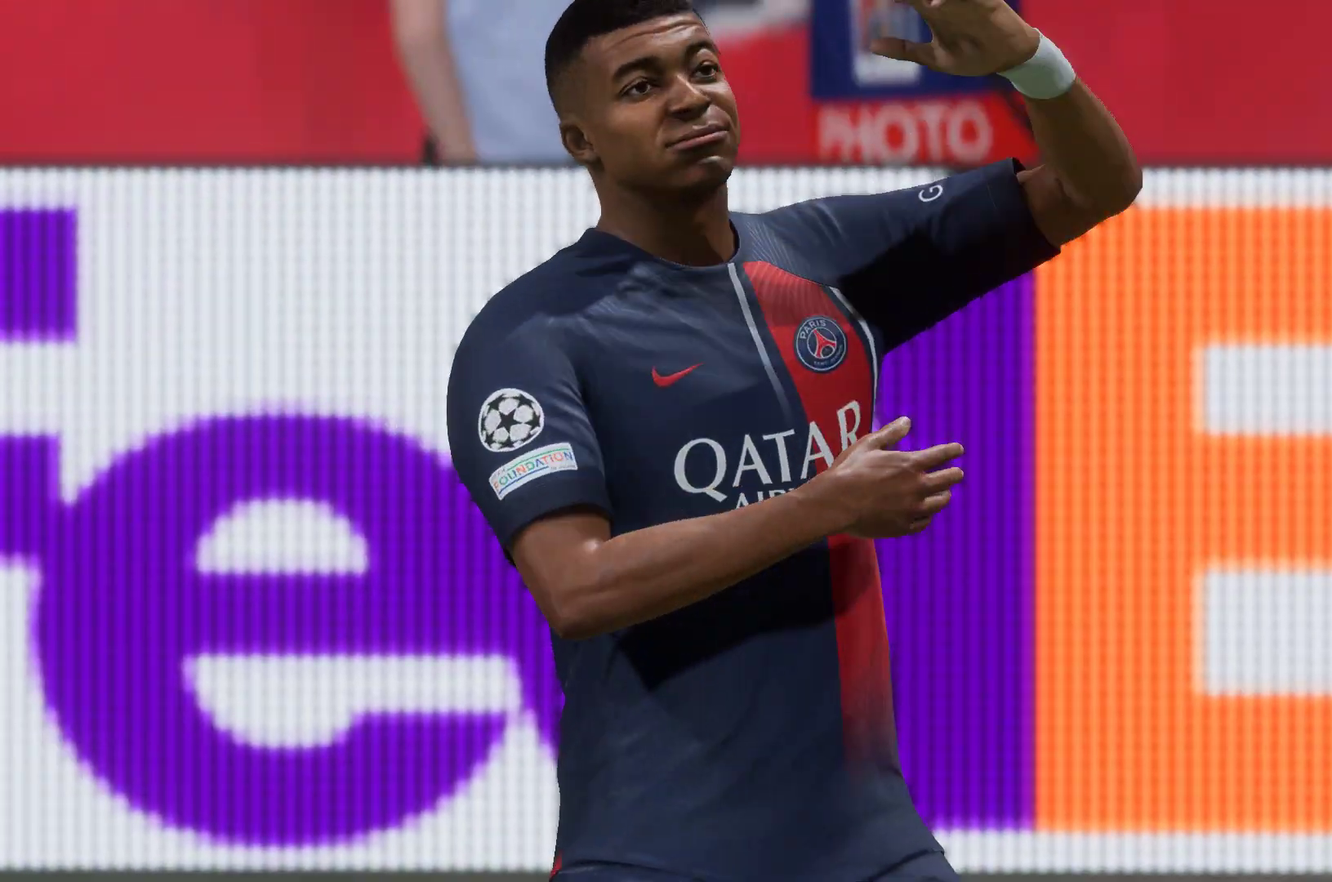
Gameplay with a controller (Xbox layout); each line is a JSON object with the inputs held at the frame after it. "events" lists button and stick changes between this image and that frame as [ms after this image, input, new state], when the widget could be followed in between. Not read: L3 R3.
{"buttons": [], "left_stick": "center", "right_stick": "center", "events": []}
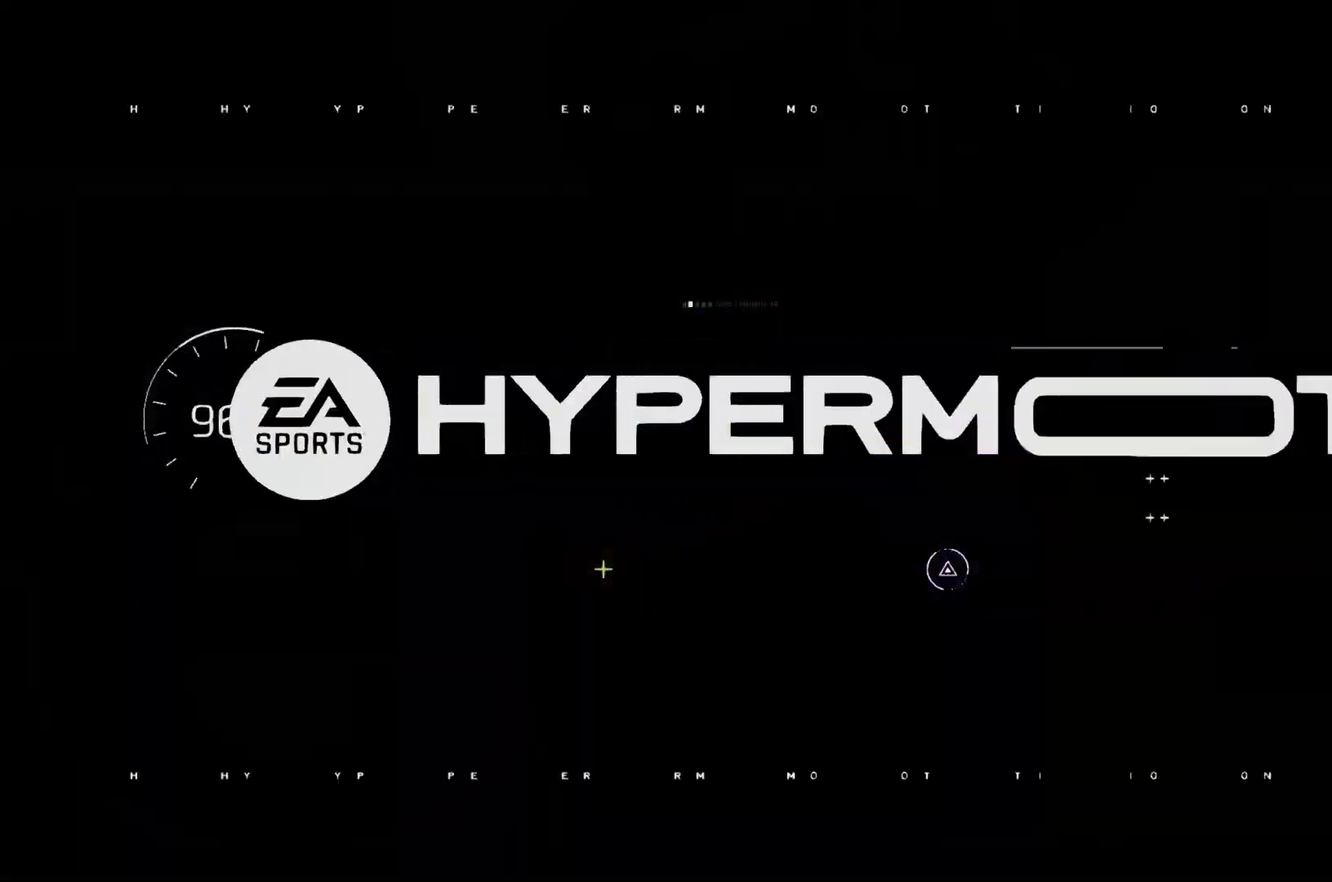
{"buttons": [], "left_stick": "center", "right_stick": "center", "events": []}
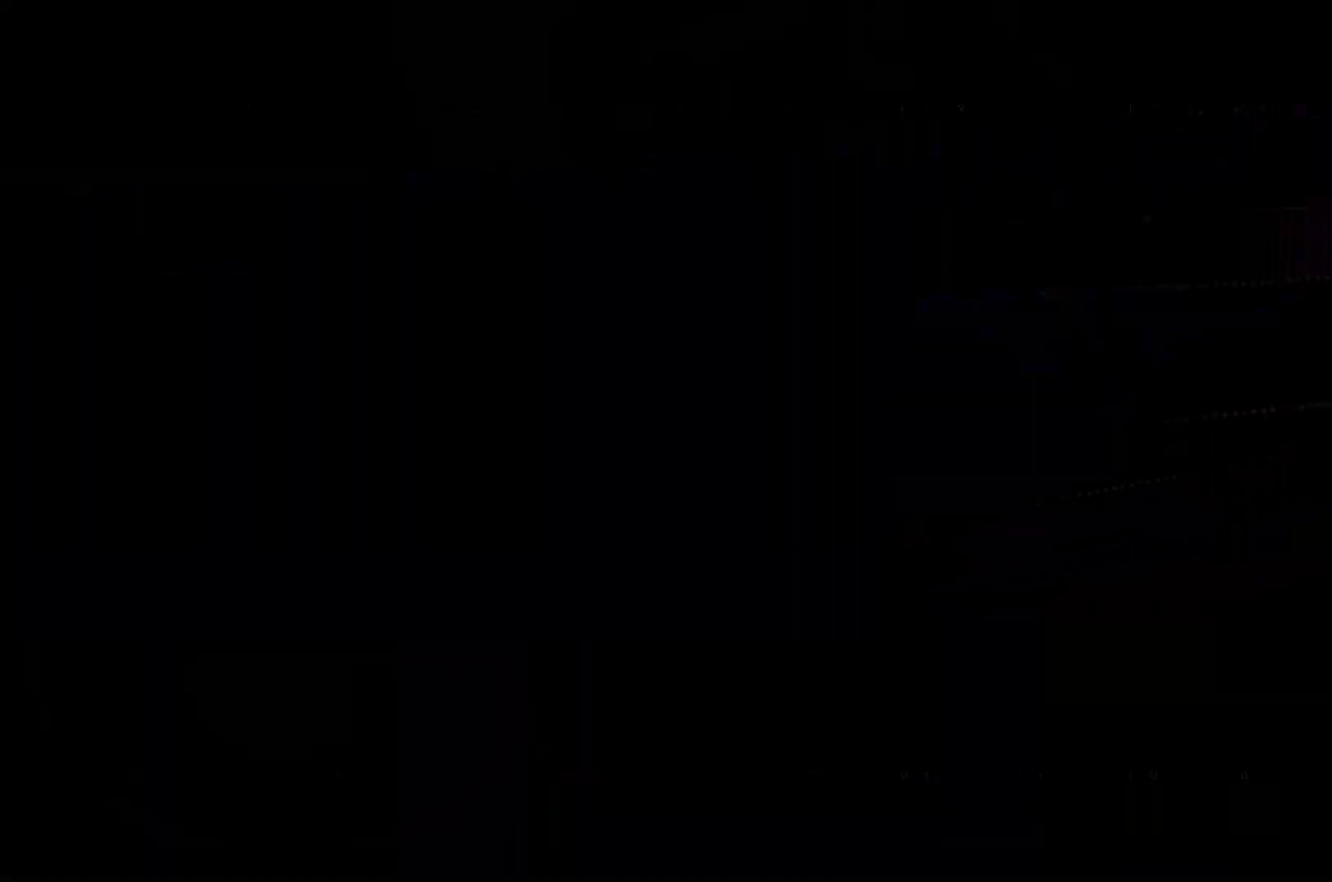
{"buttons": [], "left_stick": "center", "right_stick": "center", "events": []}
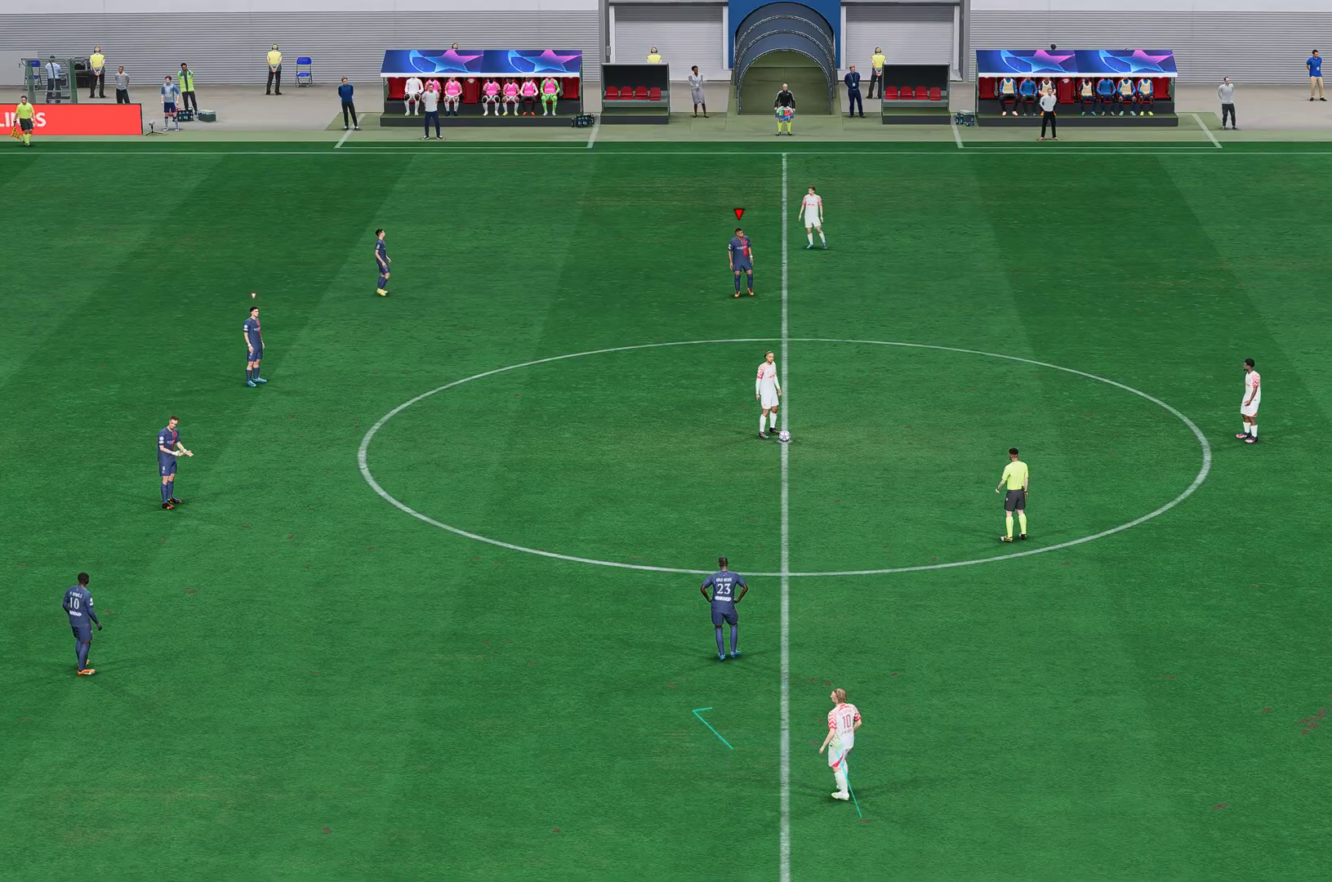
{"buttons": [], "left_stick": "center", "right_stick": "center", "events": []}
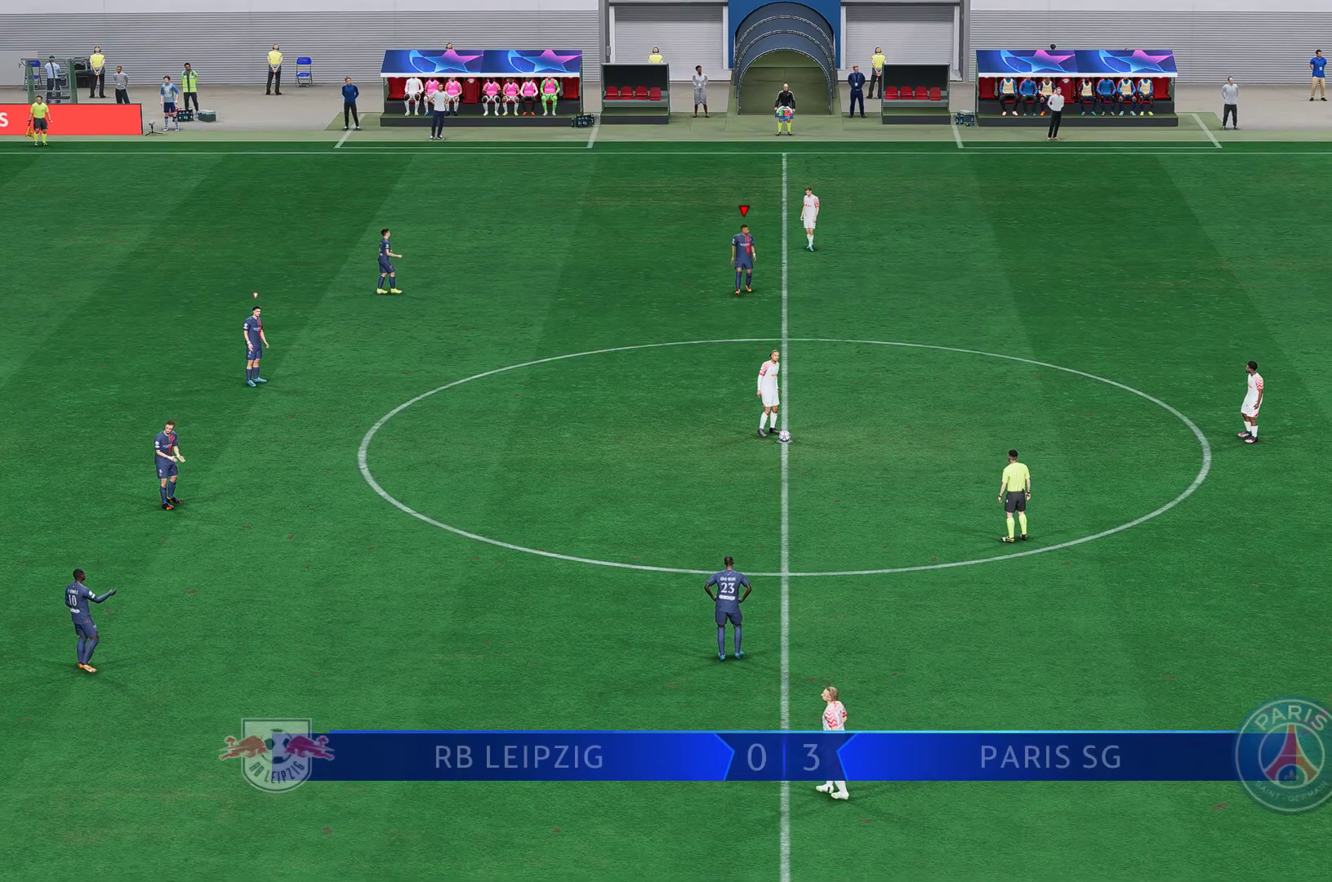
{"buttons": [], "left_stick": "center", "right_stick": "center", "events": [[317, "right_stick", "down"], [483, "right_stick", "center"]]}
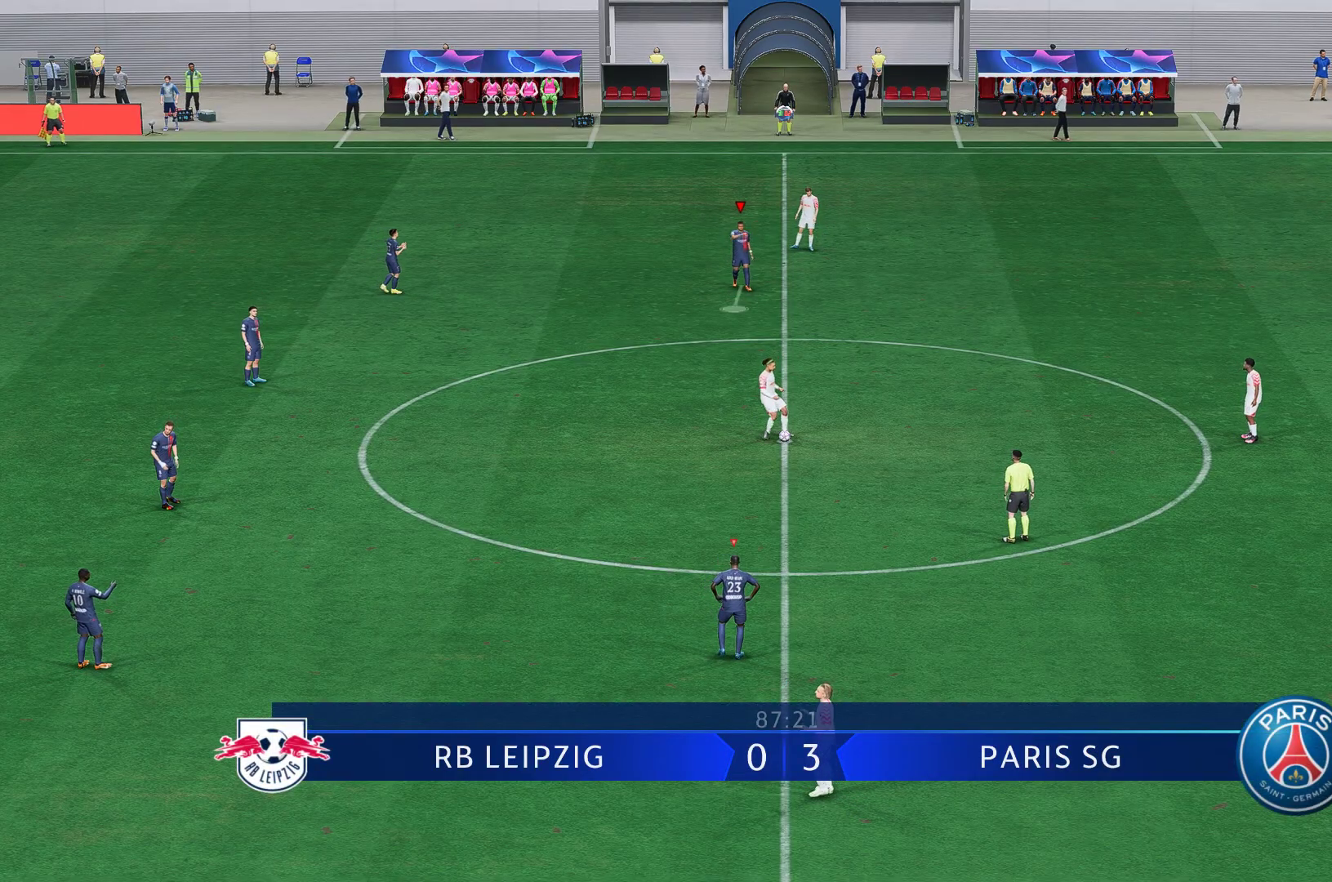
{"buttons": [], "left_stick": "center", "right_stick": "center", "events": []}
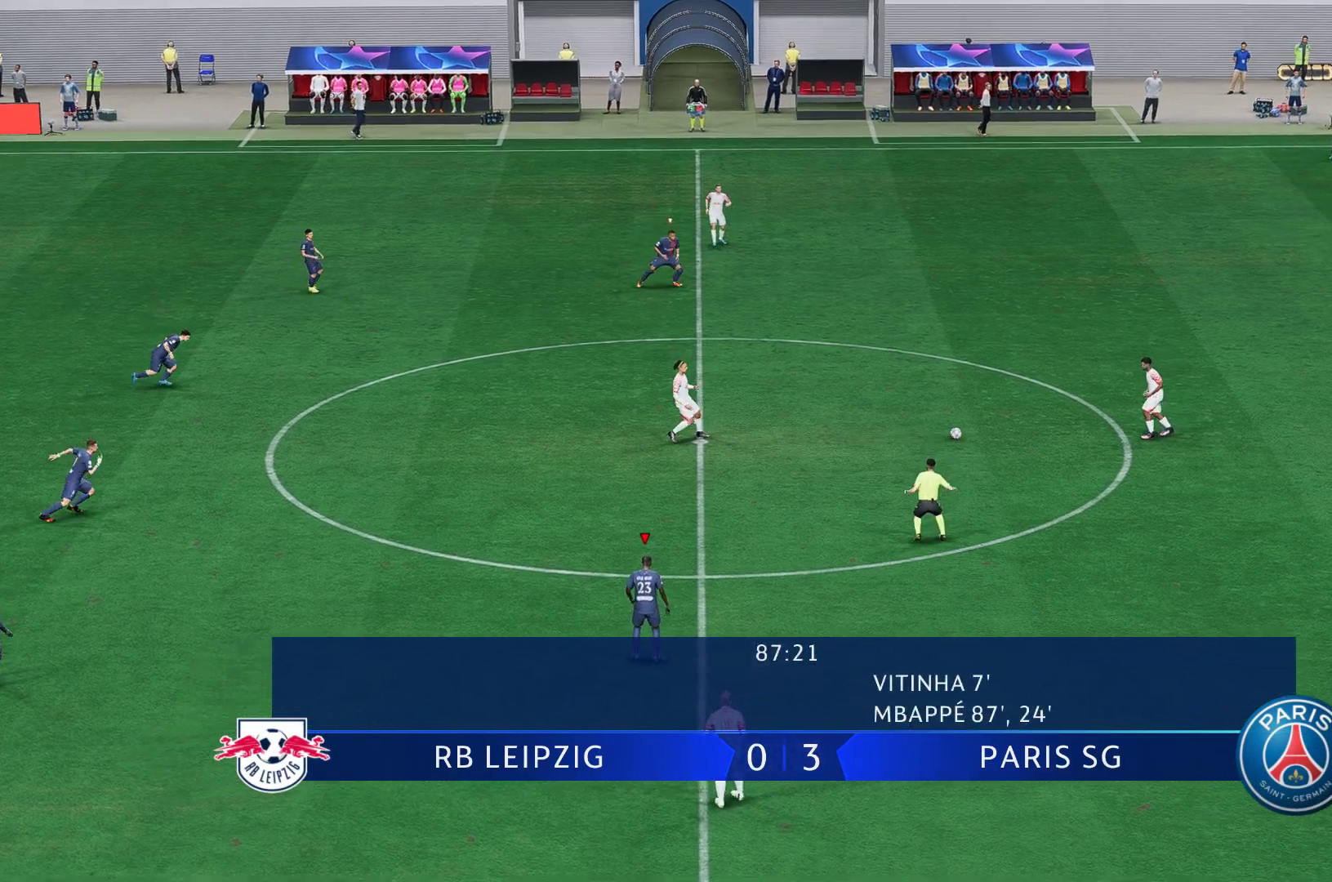
{"buttons": [], "left_stick": "center", "right_stick": "center", "events": []}
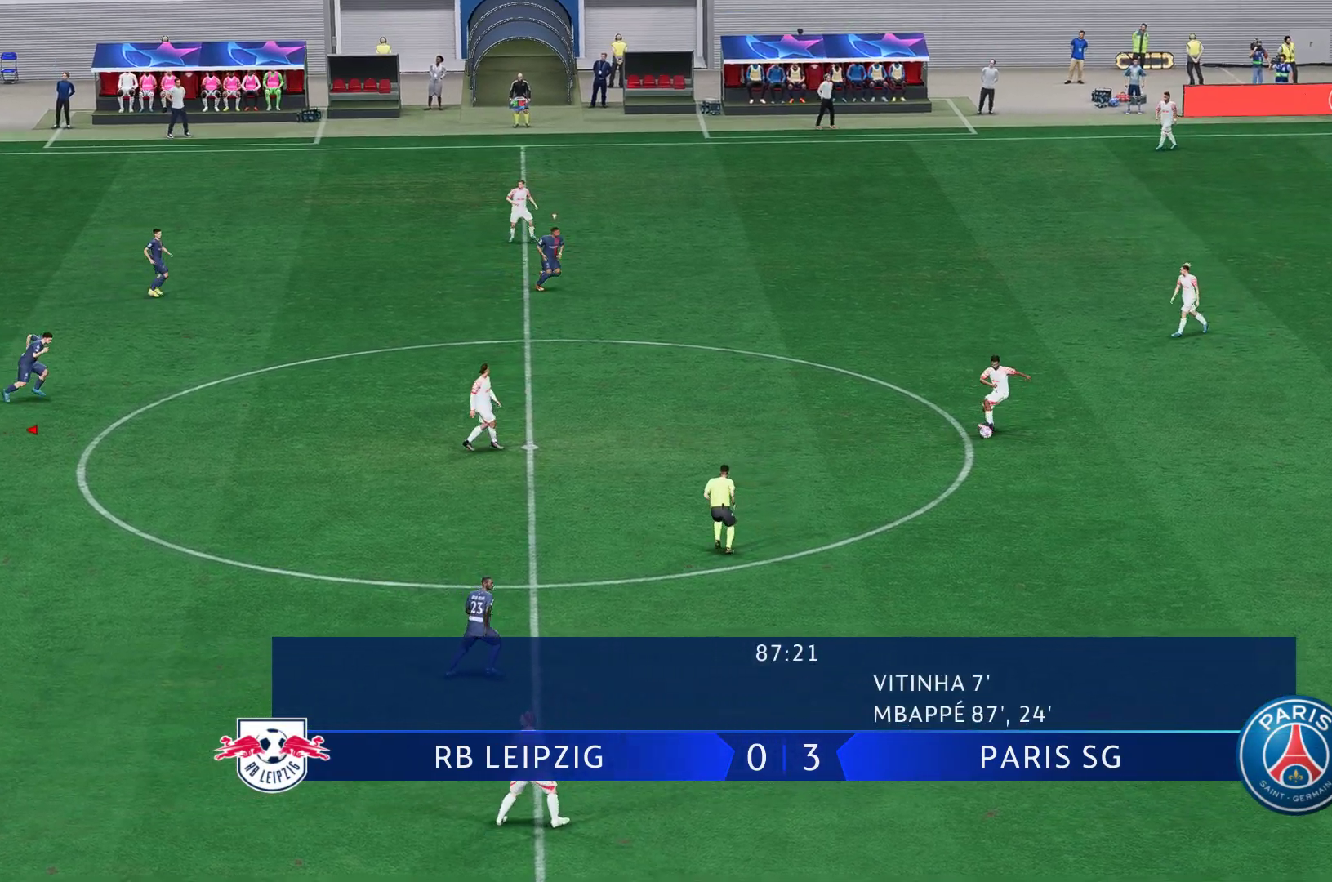
{"buttons": ["L1"], "left_stick": "right", "right_stick": "center", "events": [[317, "L1", "down"], [350, "left_stick", "right"]]}
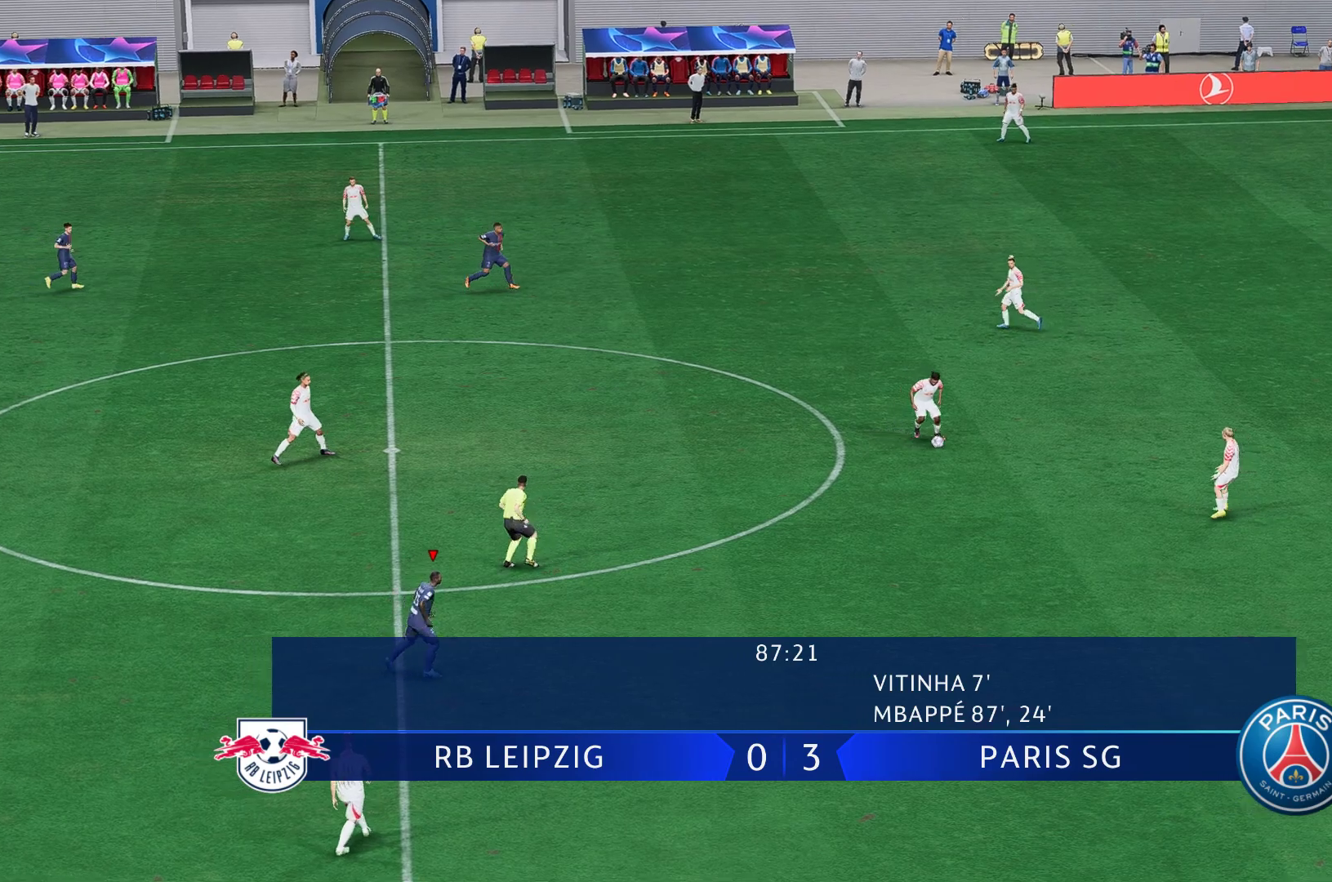
{"buttons": [], "left_stick": "up-right", "right_stick": "center", "events": [[17, "L1", "up"], [183, "left_stick", "up-right"]]}
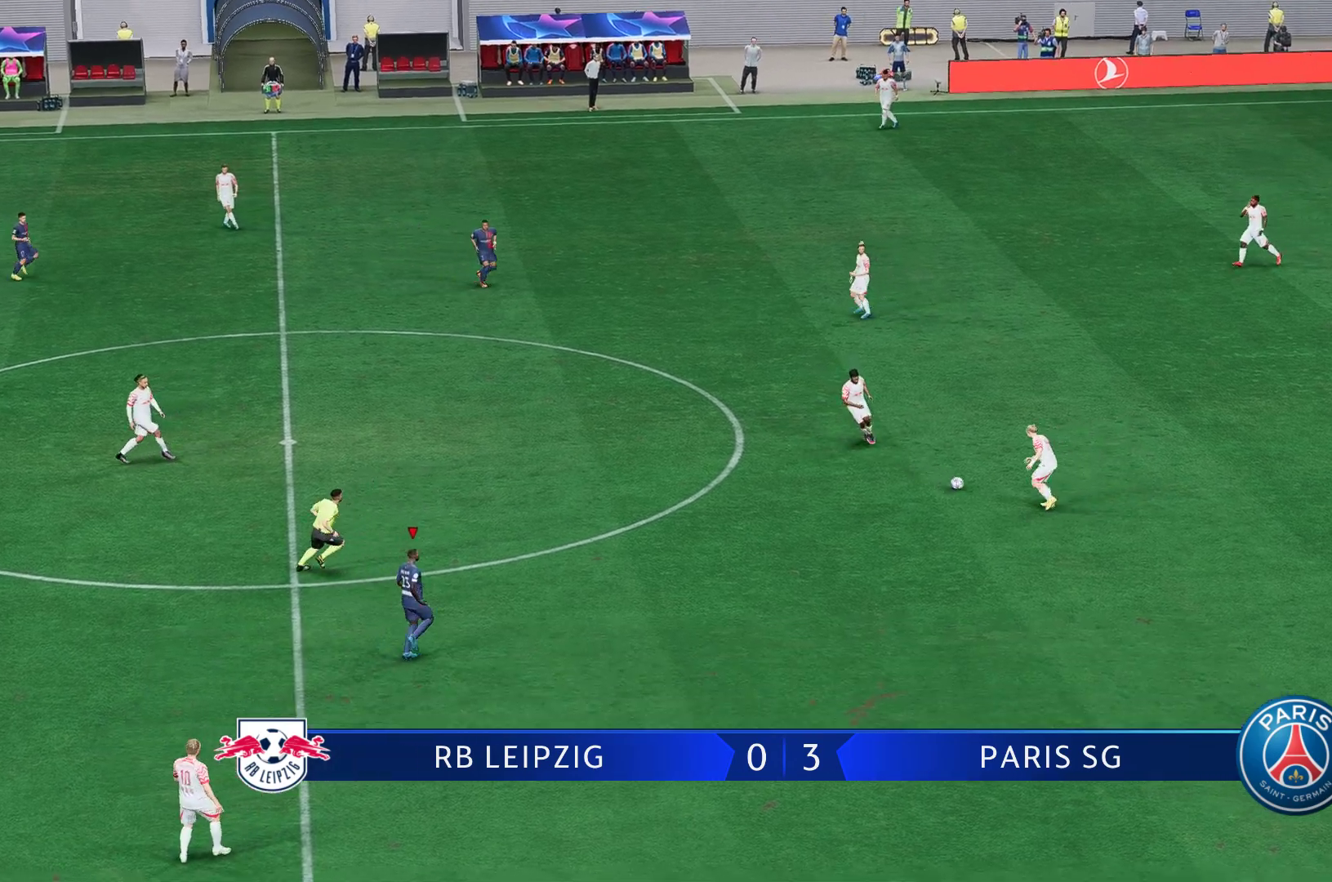
{"buttons": ["L1"], "left_stick": "up-right", "right_stick": "center", "events": [[50, "left_stick", "center"], [267, "left_stick", "up-right"], [383, "L1", "down"]]}
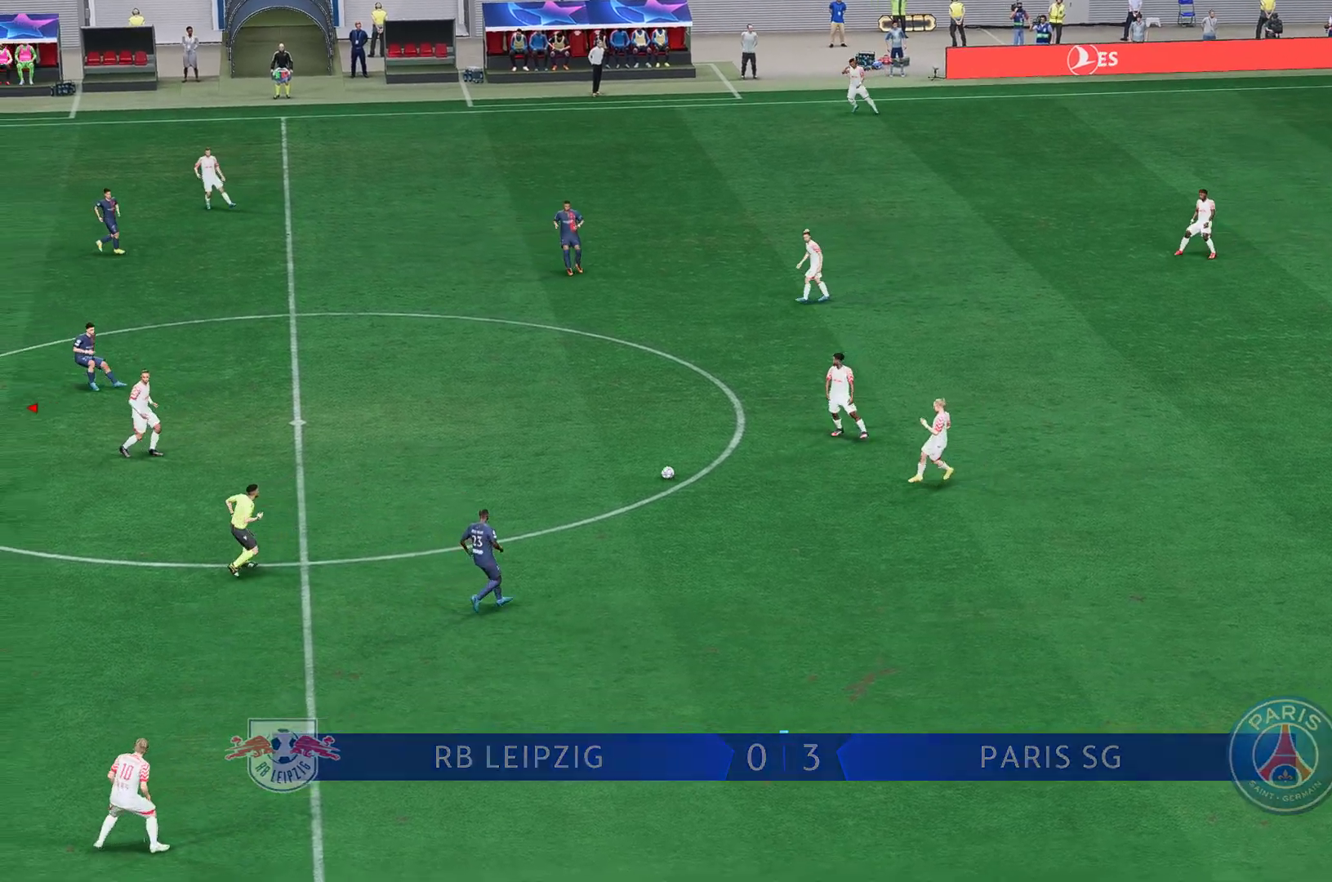
{"buttons": [], "left_stick": "down-right", "right_stick": "center", "events": [[83, "L1", "up"], [283, "left_stick", "down-right"]]}
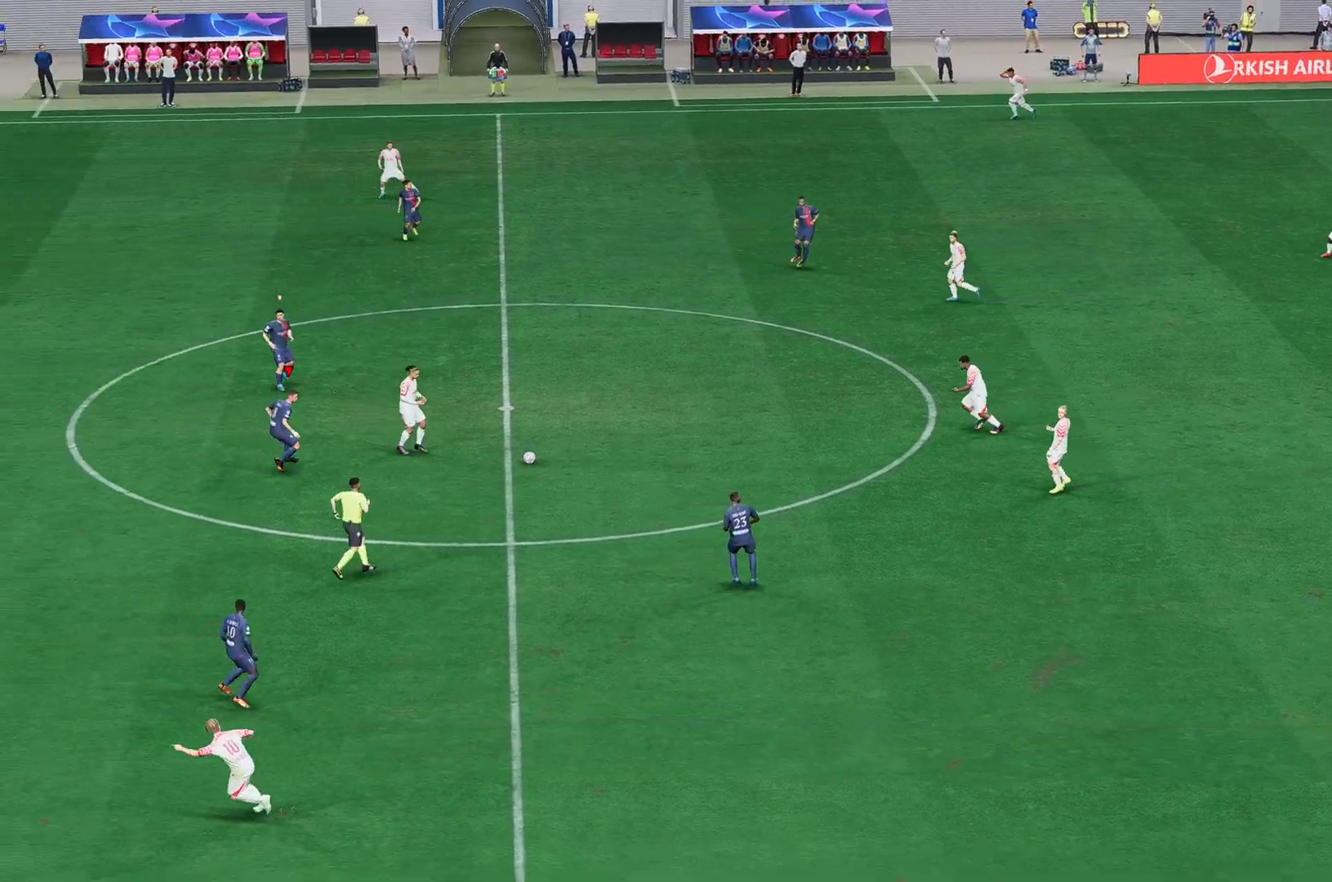
{"buttons": ["L2"], "left_stick": "up-right", "right_stick": "center", "events": [[283, "left_stick", "up-right"], [367, "L2", "down"]]}
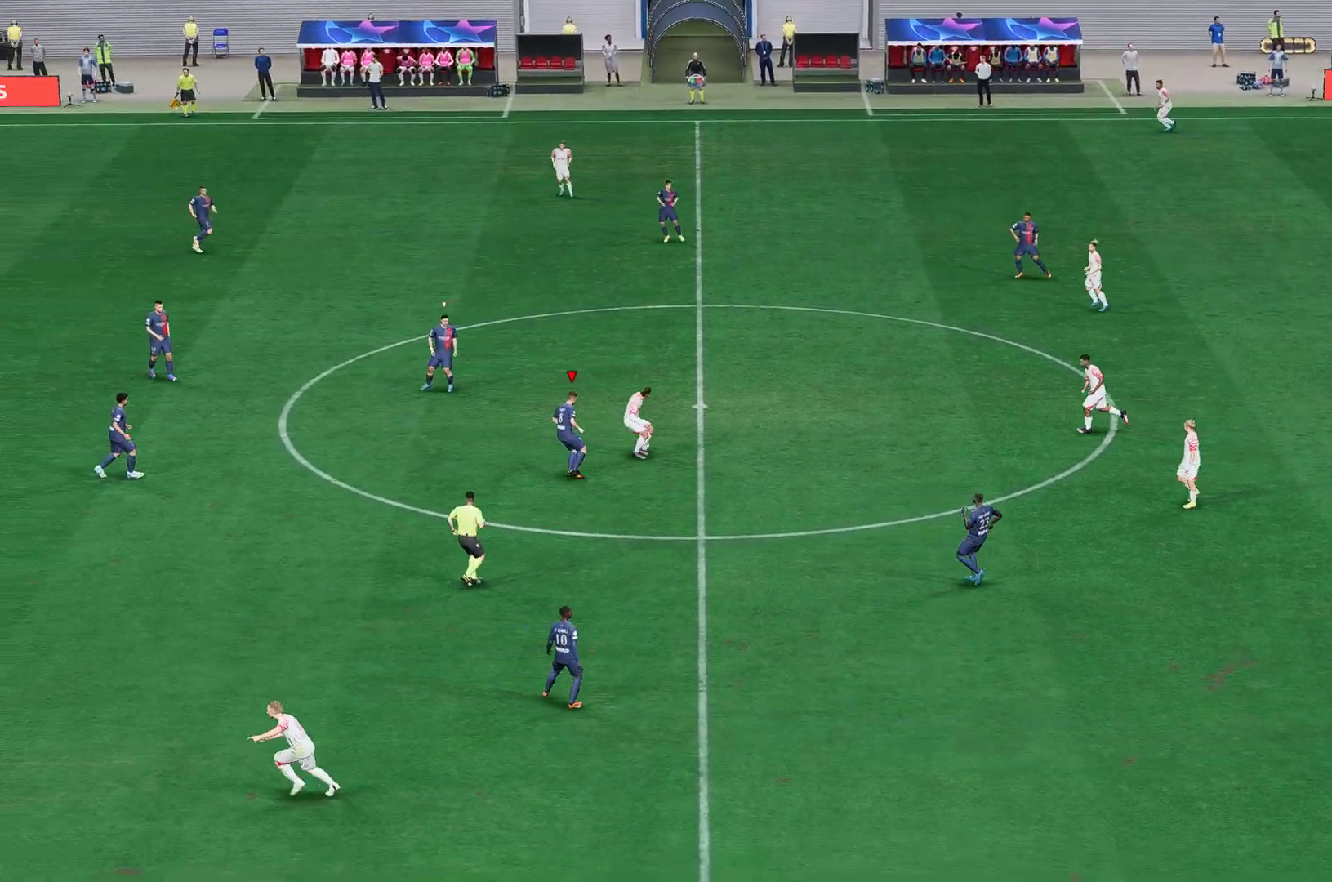
{"buttons": ["R2"], "left_stick": "up", "right_stick": "center", "events": [[117, "R2", "down"], [250, "left_stick", "up"], [267, "L2", "up"]]}
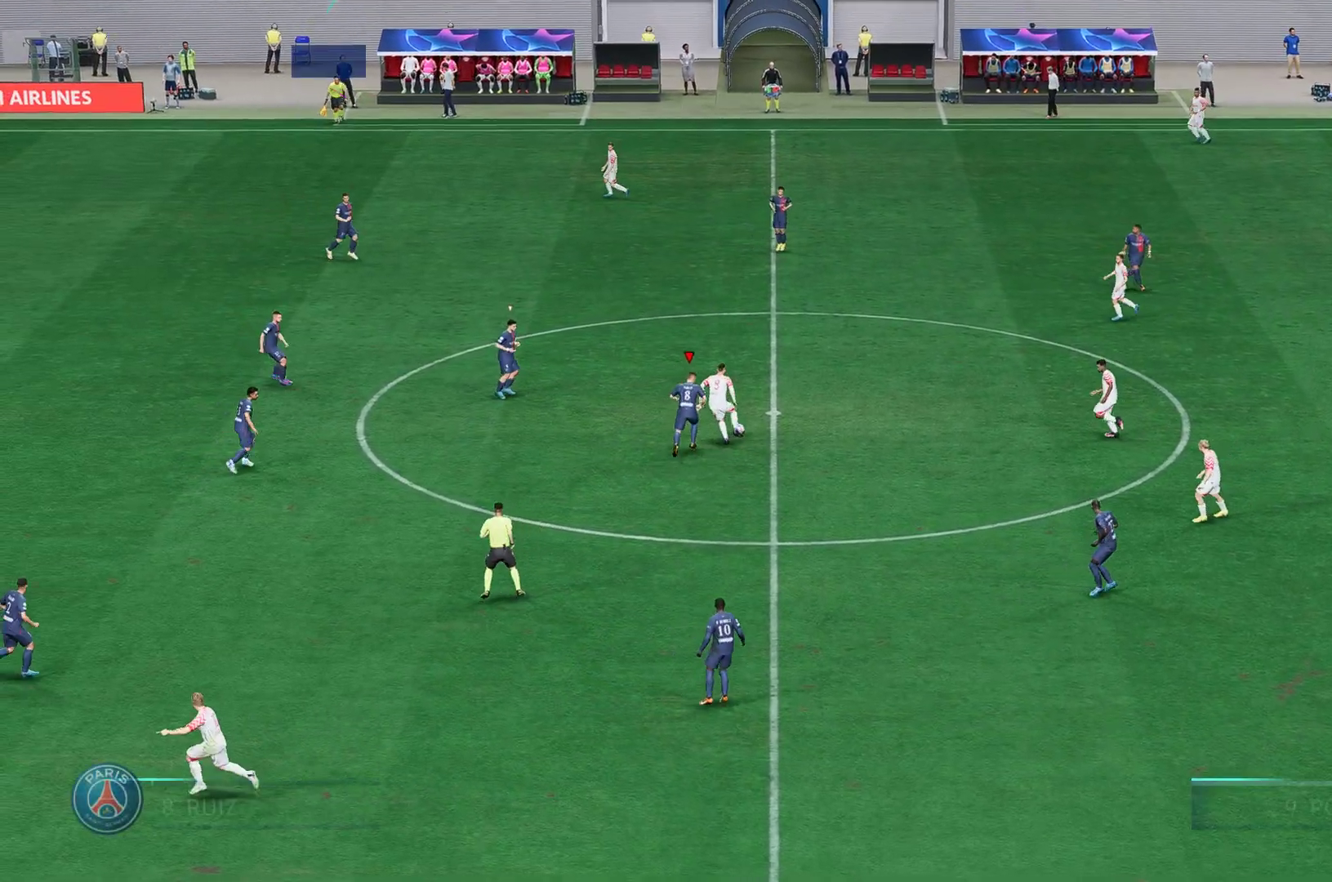
{"buttons": ["R2"], "left_stick": "up-right", "right_stick": "center", "events": [[417, "left_stick", "up-right"]]}
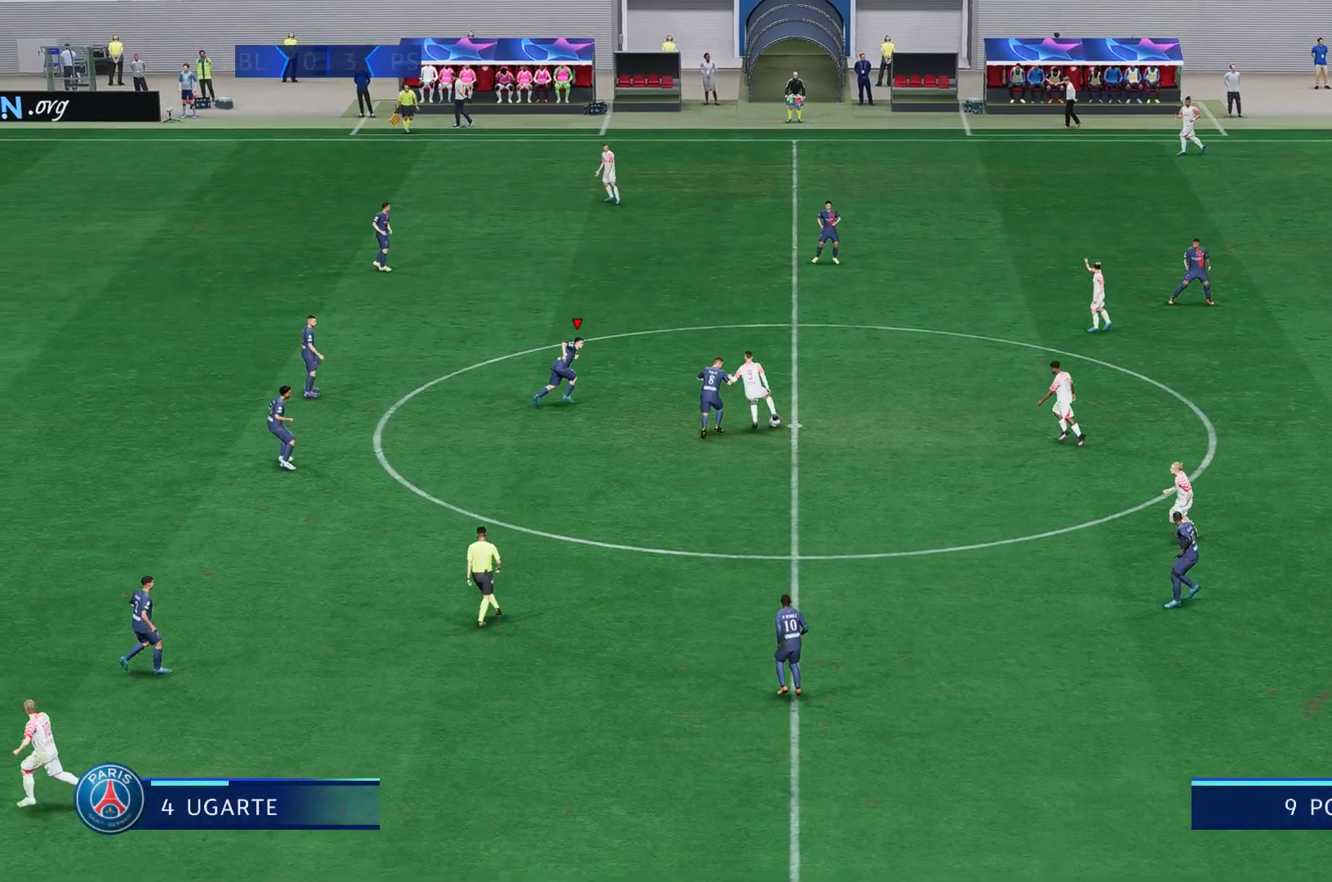
{"buttons": ["R2"], "left_stick": "up-right", "right_stick": "center", "events": []}
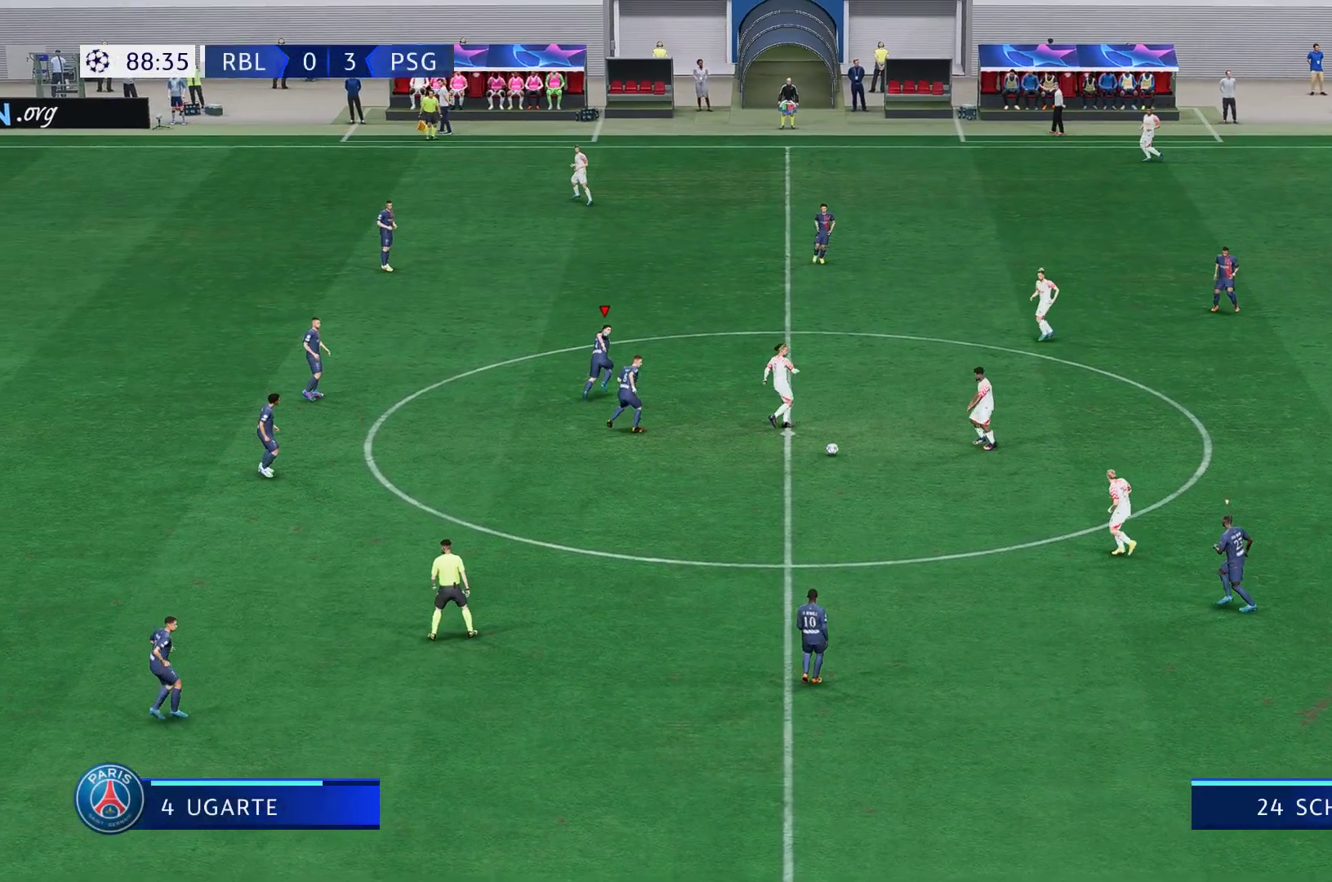
{"buttons": ["R2"], "left_stick": "down", "right_stick": "center", "events": [[217, "L1", "down"], [217, "left_stick", "down-right"], [283, "R2", "up"], [350, "left_stick", "down"], [417, "L1", "up"], [450, "R2", "down"]]}
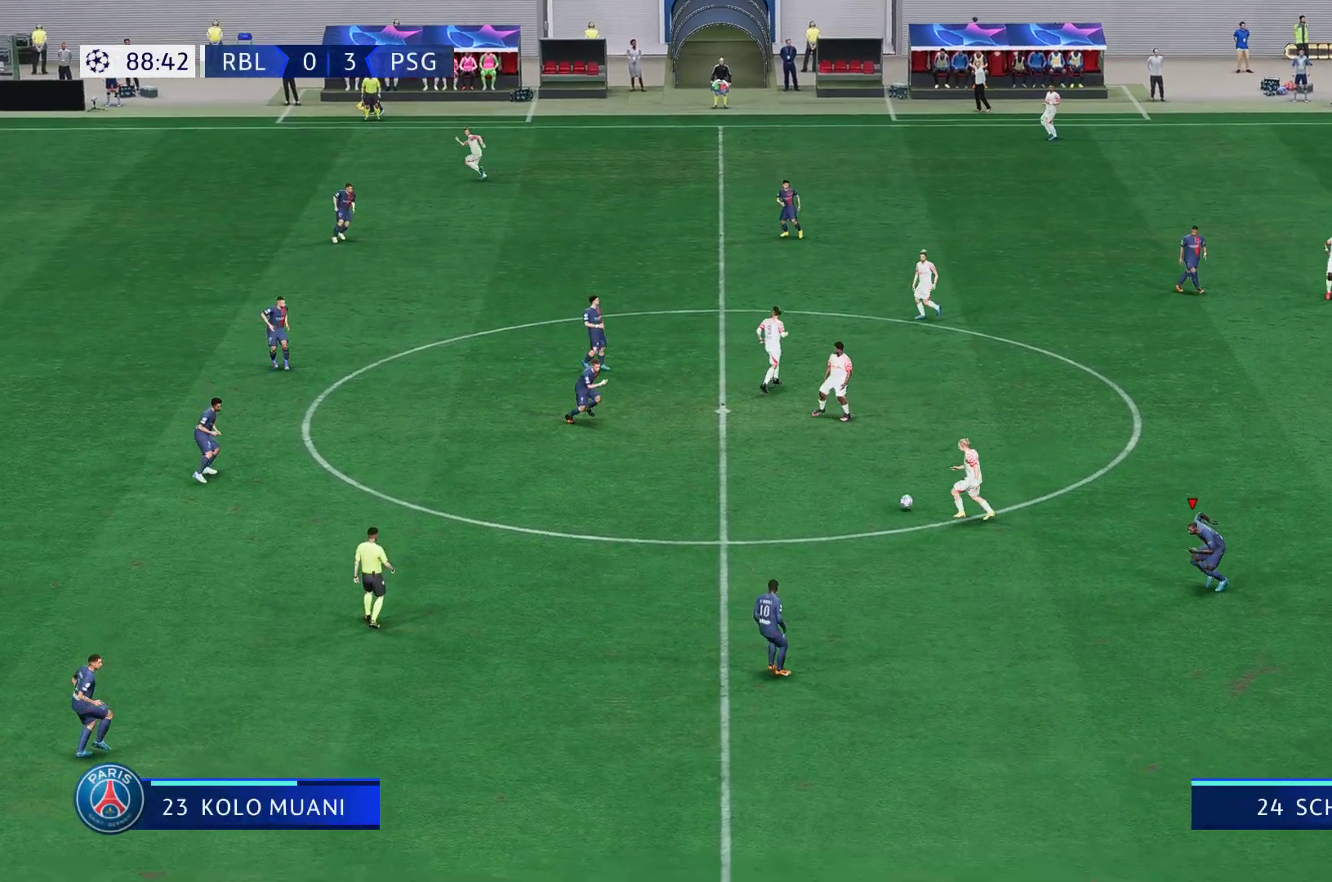
{"buttons": ["L1", "R2"], "left_stick": "down", "right_stick": "center", "events": [[417, "L1", "down"]]}
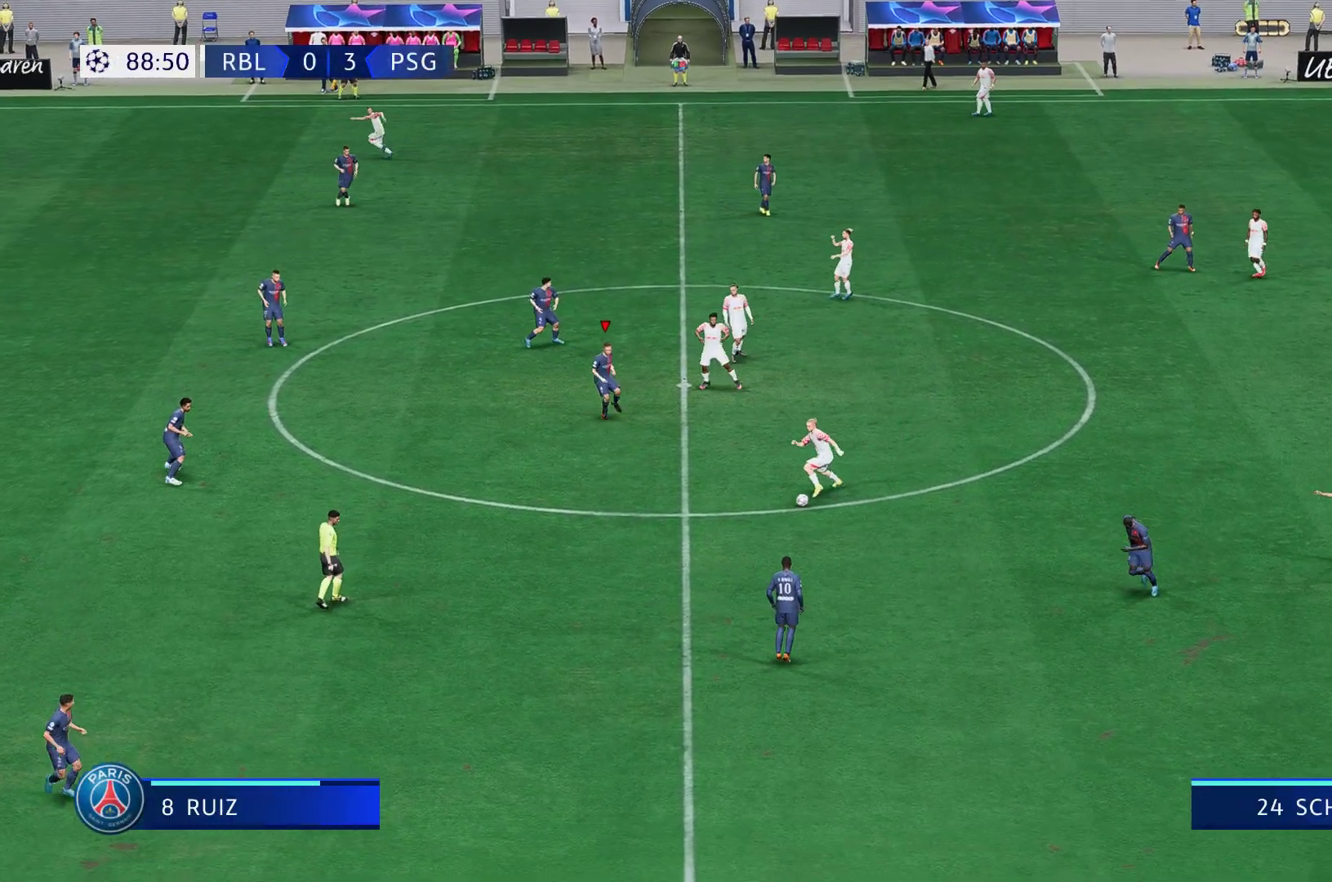
{"buttons": ["R2"], "left_stick": "down-left", "right_stick": "center", "events": [[83, "L1", "up"], [233, "left_stick", "down-left"]]}
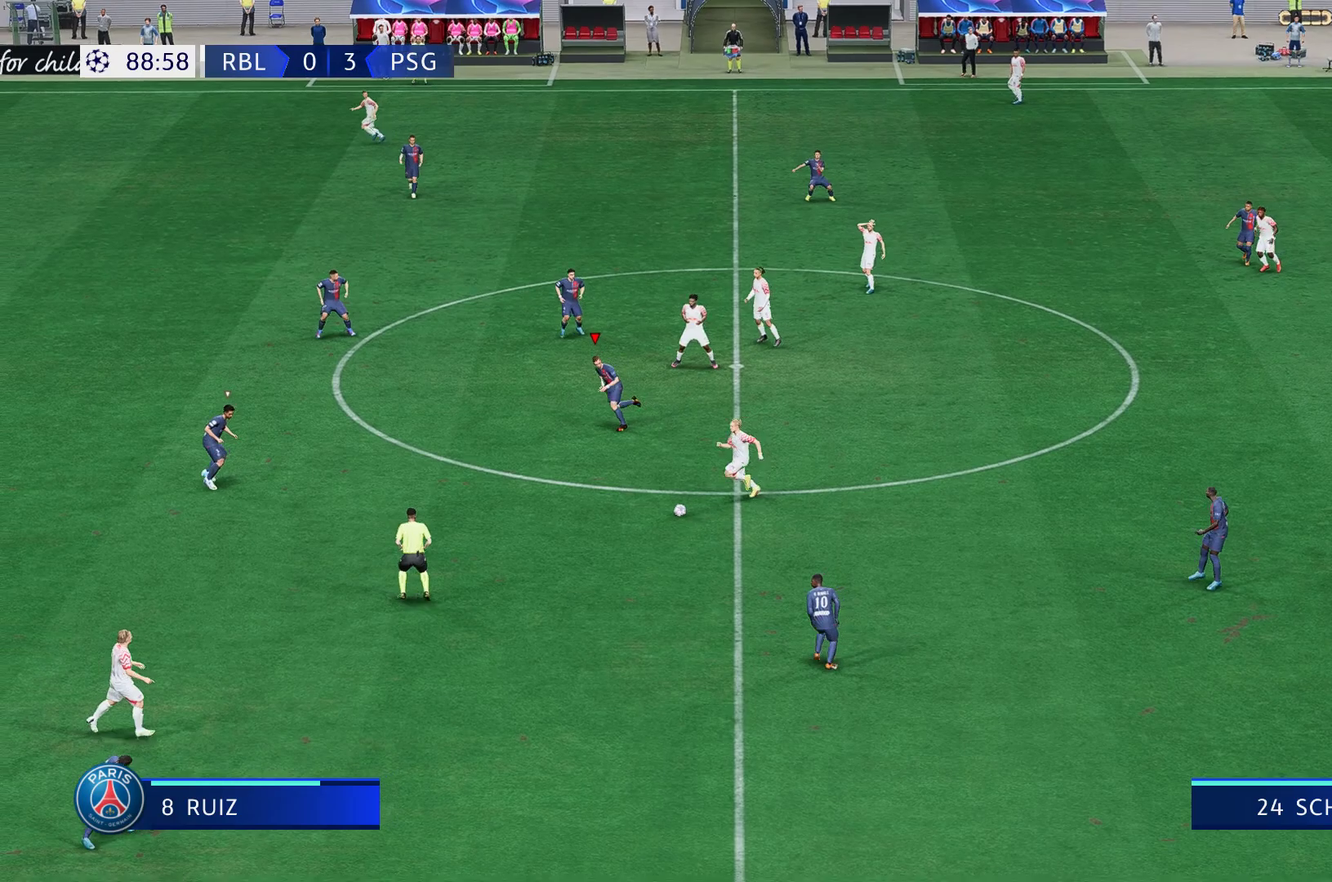
{"buttons": ["R2"], "left_stick": "down", "right_stick": "center", "events": [[50, "L1", "down"], [83, "left_stick", "down"], [217, "L1", "up"]]}
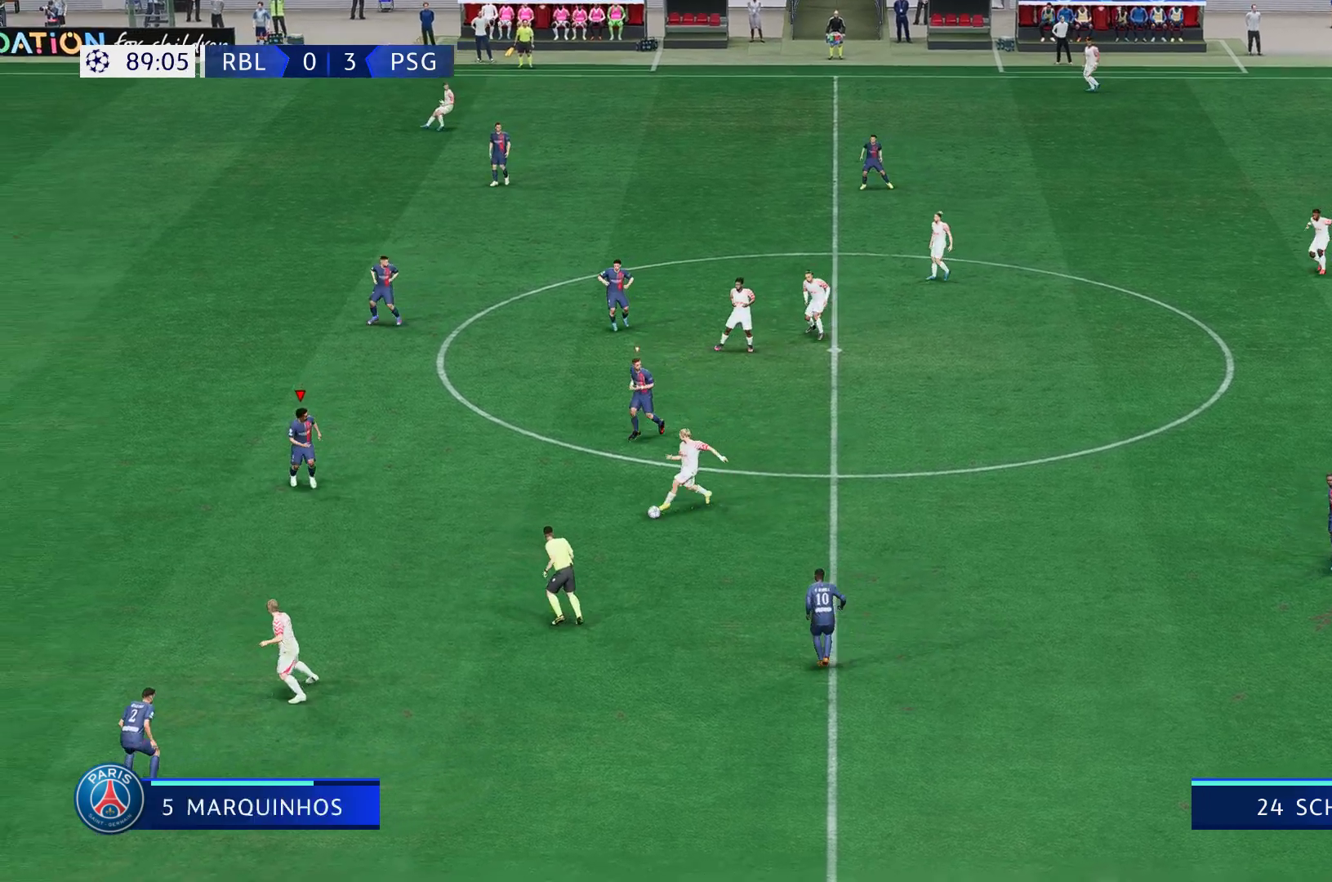
{"buttons": ["R2"], "left_stick": "down", "right_stick": "center", "events": []}
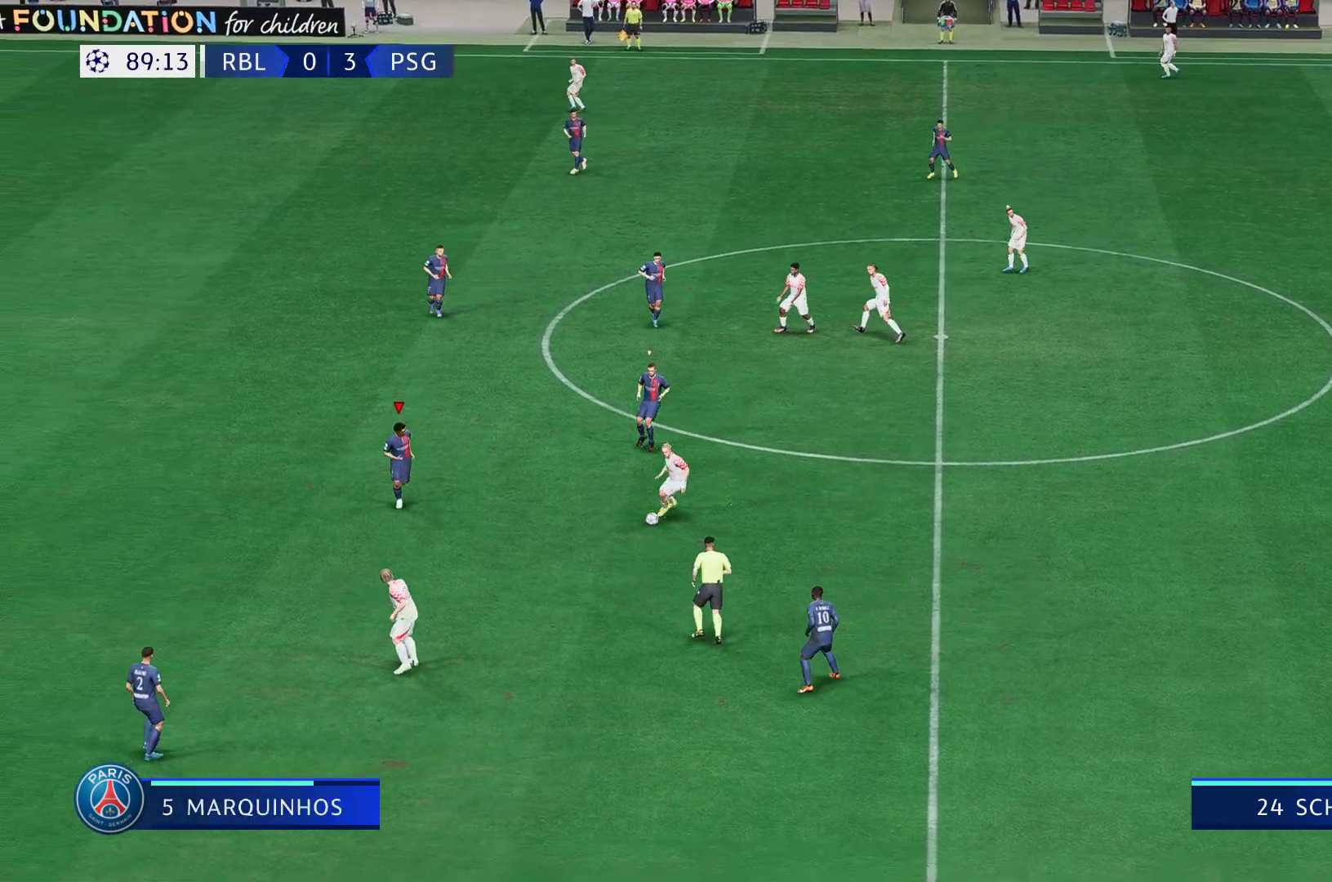
{"buttons": ["R2"], "left_stick": "center", "right_stick": "center", "events": [[500, "left_stick", "center"]]}